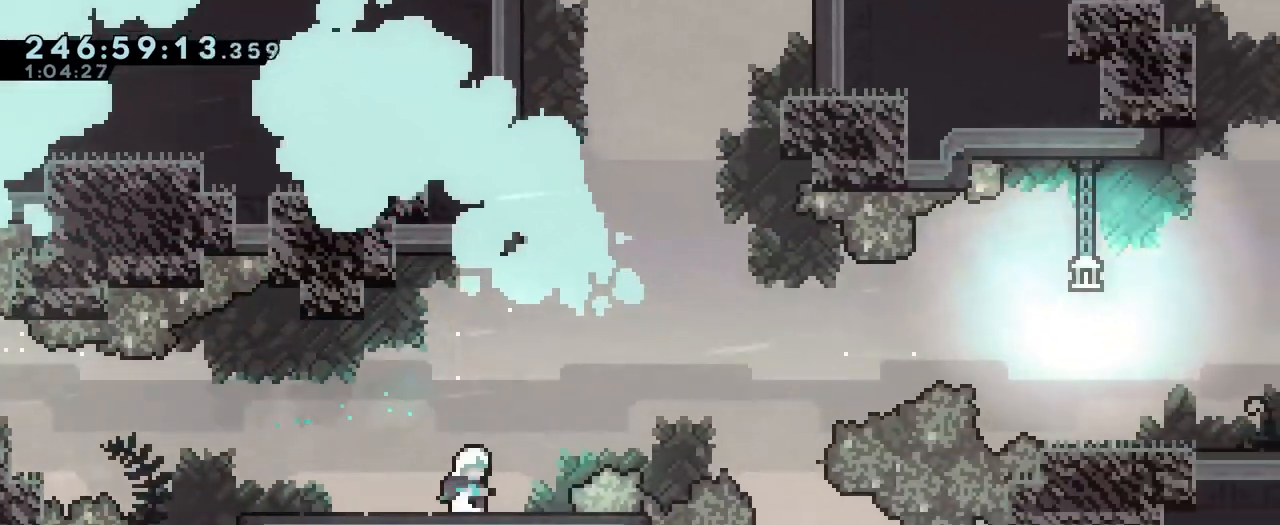
Gameplay with a controller (Nintendo layout); each line is a JSON object with the inputs held at the frame after it. "events" lists button and stick changes between this image and that frame as [ms after this image, input, new state], when the widget could be followed in between. Not read: DPAD_LEFT HOME L1 L3 R1 R3.
{"buttons": ["B"], "left_stick": "right", "right_stick": "center", "events": [[134, "left_stick", "left"], [167, "Y", "down"], [267, "Y", "up"], [284, "left_stick", "right"], [367, "B", "down"]]}
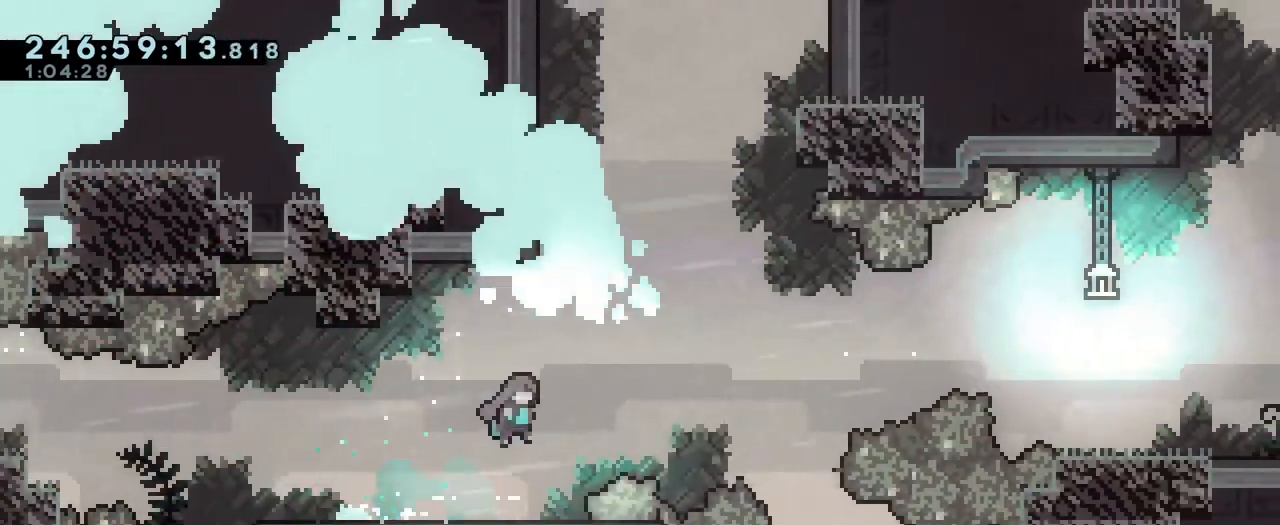
{"buttons": ["B", "Y", "L2"], "left_stick": "up-right", "right_stick": "center", "events": [[167, "left_stick", "up-right"], [183, "L2", "down"], [434, "Y", "down"]]}
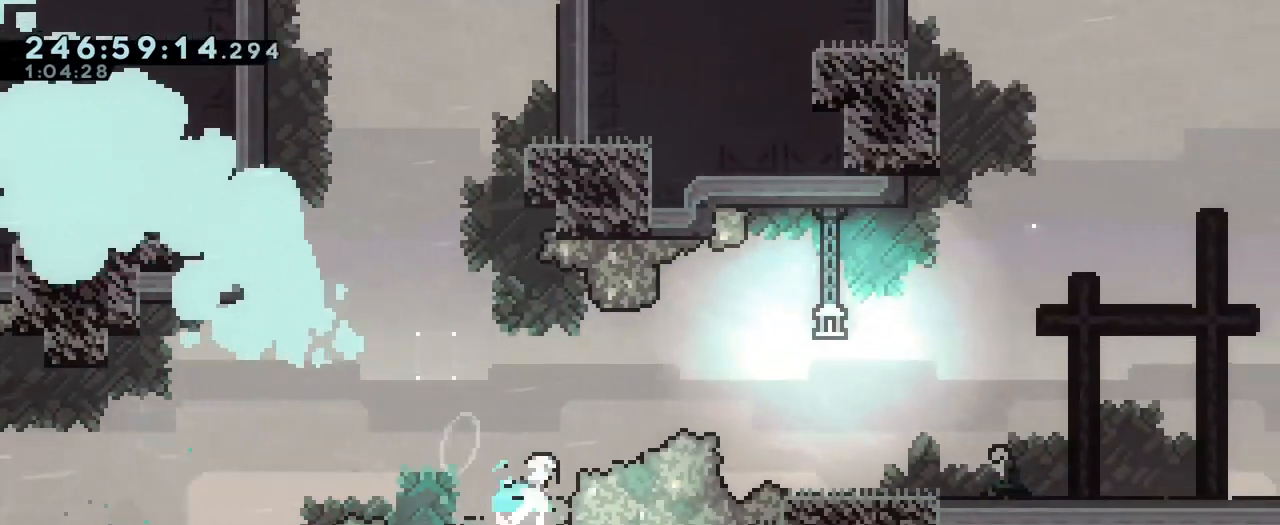
{"buttons": ["L2"], "left_stick": "right", "right_stick": "center", "events": [[201, "left_stick", "right"], [467, "Y", "up"], [501, "B", "up"]]}
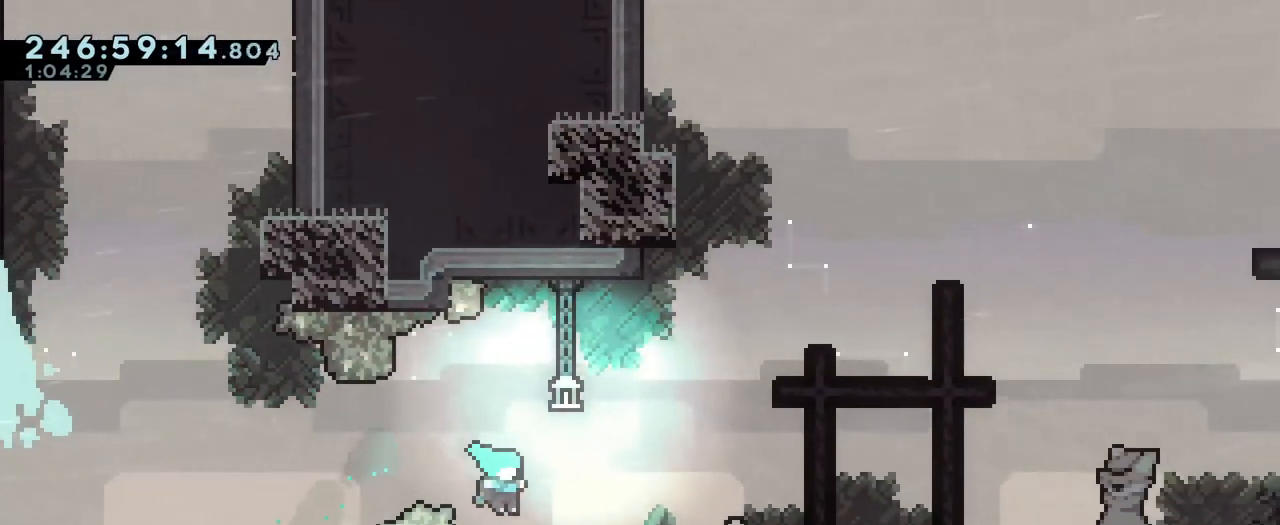
{"buttons": ["B", "Y", "L2"], "left_stick": "right", "right_stick": "center", "events": [[417, "Y", "down"], [467, "B", "down"]]}
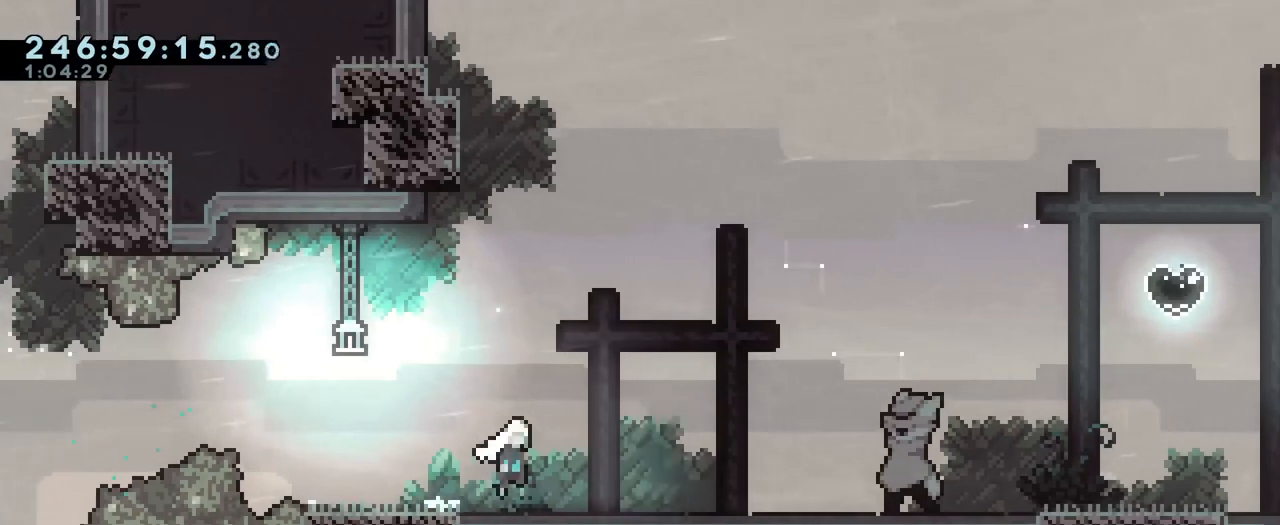
{"buttons": ["L2"], "left_stick": "right", "right_stick": "center", "events": [[17, "Y", "up"], [50, "B", "up"]]}
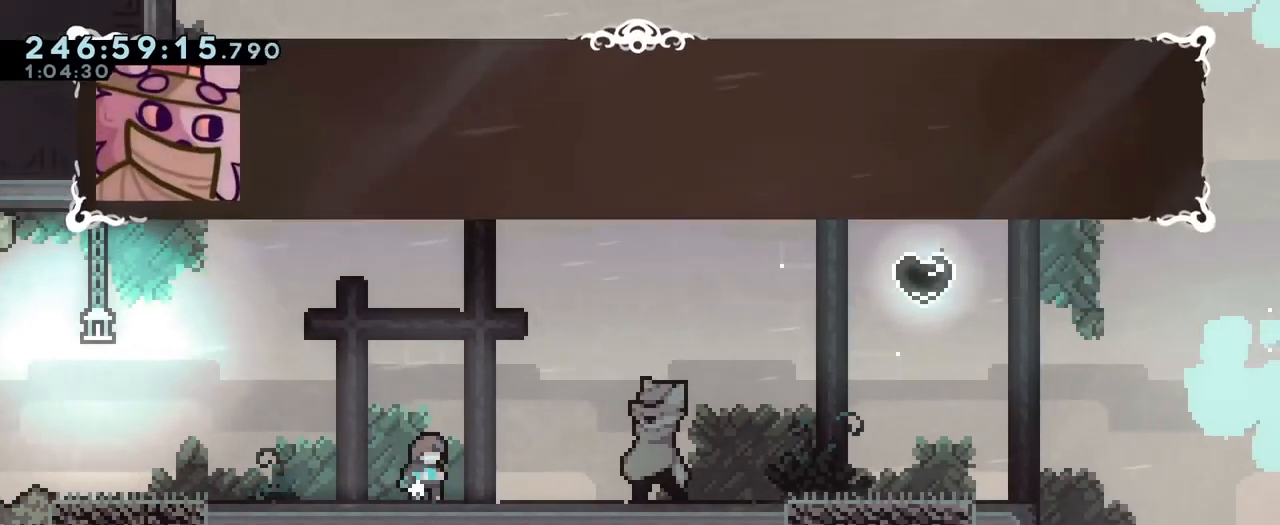
{"buttons": [], "left_stick": "center", "right_stick": "center", "events": [[33, "L2", "up"], [217, "left_stick", "center"]]}
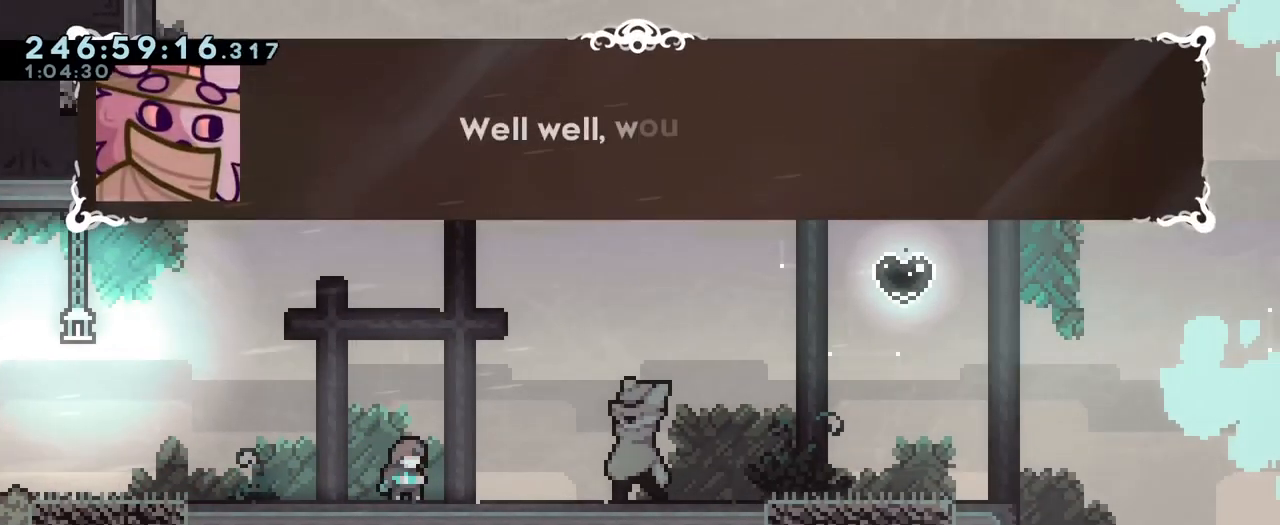
{"buttons": [], "left_stick": "center", "right_stick": "center", "events": [[134, "B", "down"], [284, "B", "up"]]}
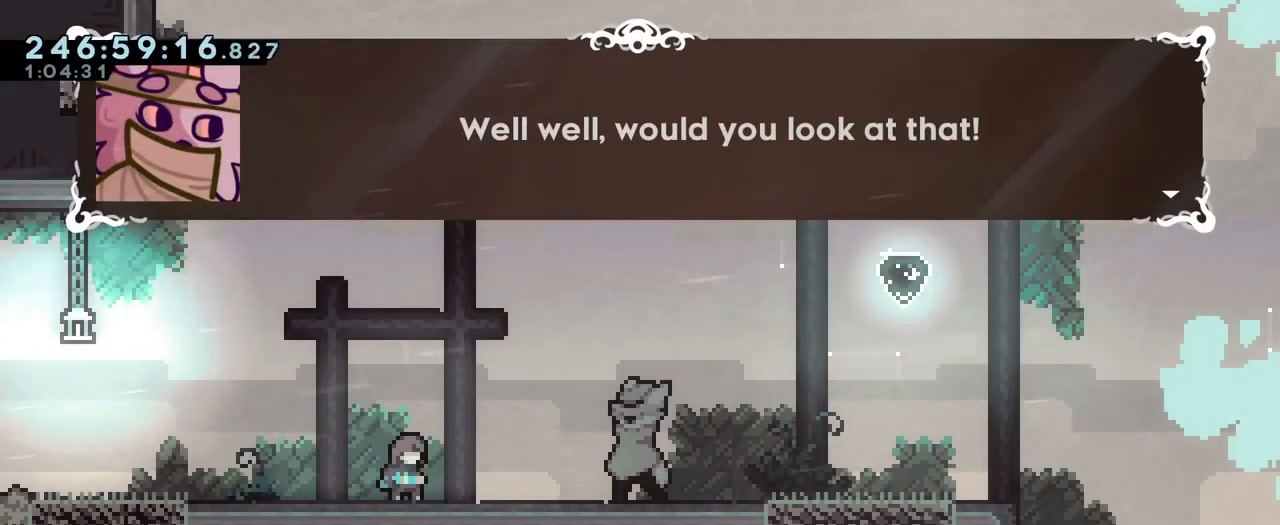
{"buttons": [], "left_stick": "center", "right_stick": "center", "events": [[283, "B", "down"], [434, "B", "up"]]}
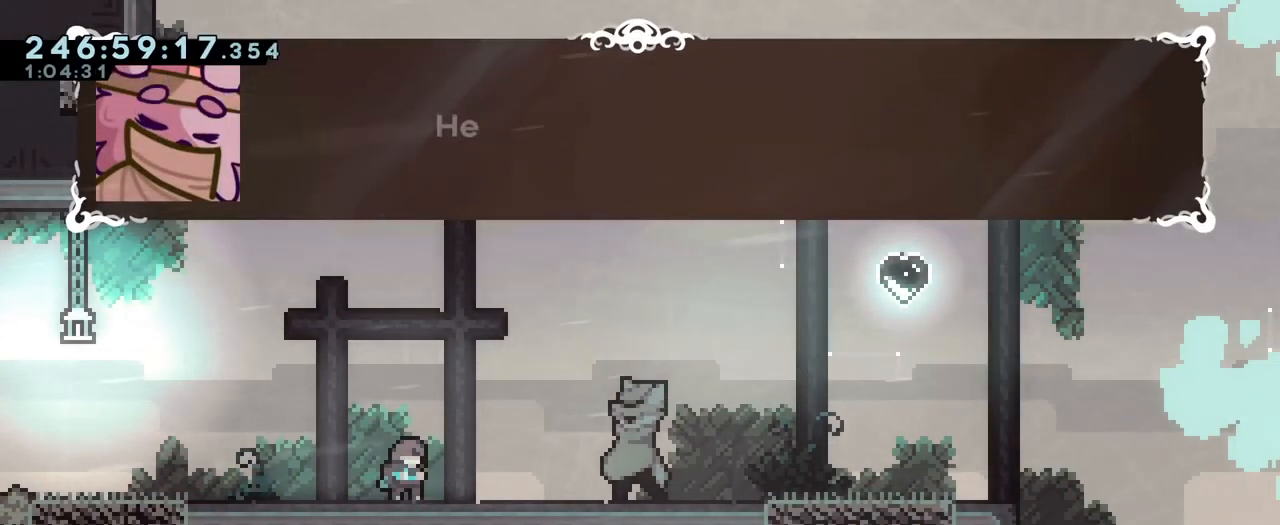
{"buttons": [], "left_stick": "center", "right_stick": "center", "events": []}